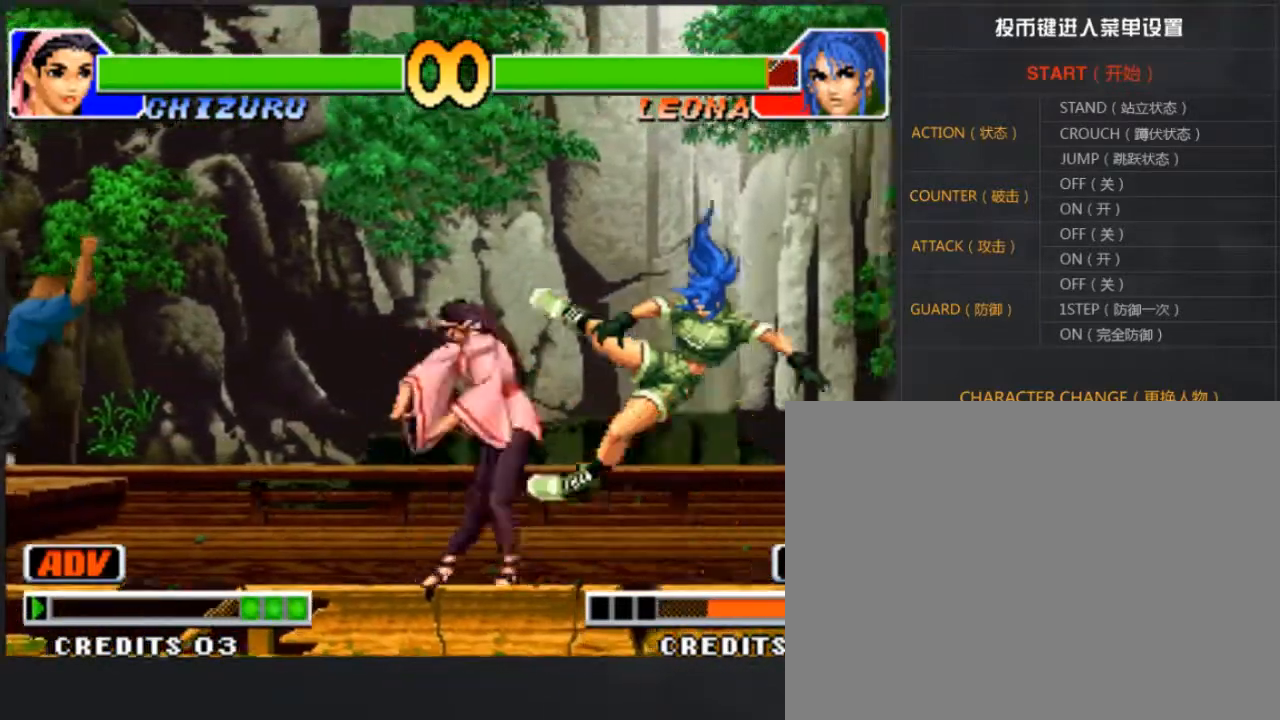
Gameplay with a controller (arcade stick); each line is a JSON object with the inputs held at the frame after it. "events" lists button and stick changes between this image and that frame as [ms after this image, input, new state], when the widget could be followed in between. Not read: B L3 R3.
{"buttons": [], "left_stick": "center", "events": [[67, "left_stick", "down-left"], [167, "left_stick", "left"], [400, "left_stick", "center"]]}
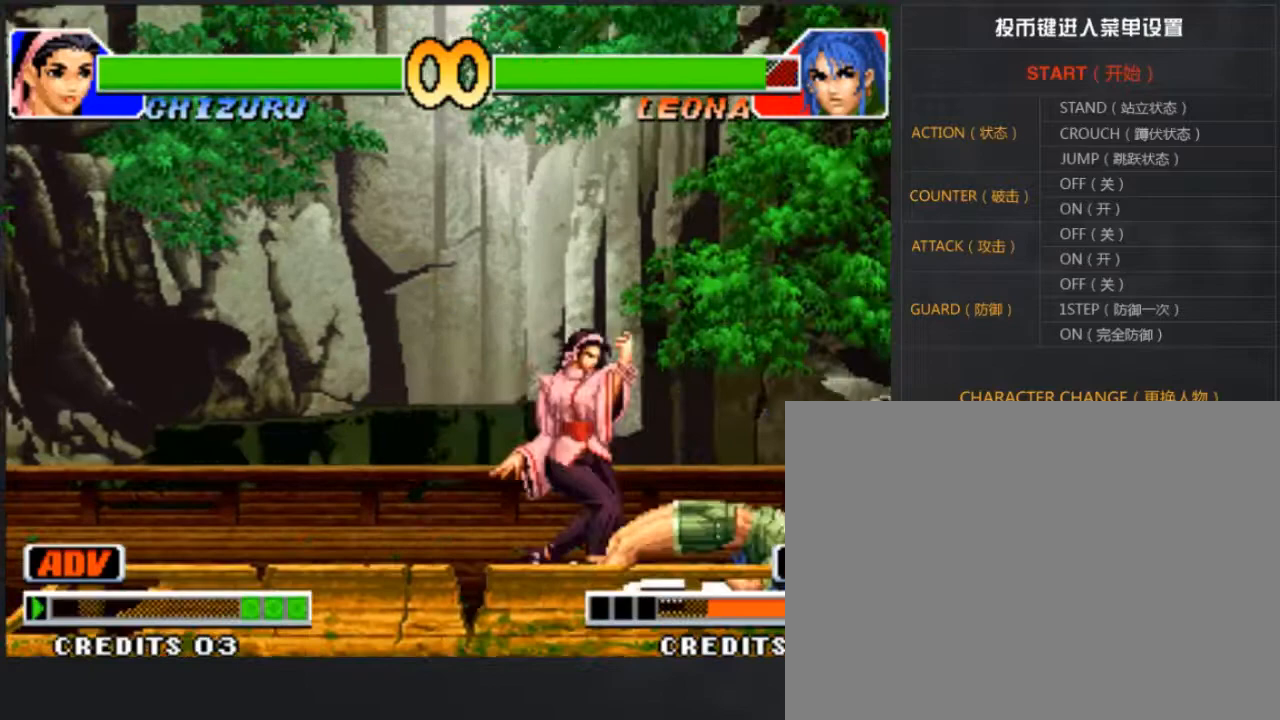
{"buttons": [], "left_stick": "center", "events": [[67, "left_stick", "right"], [300, "left_stick", "center"]]}
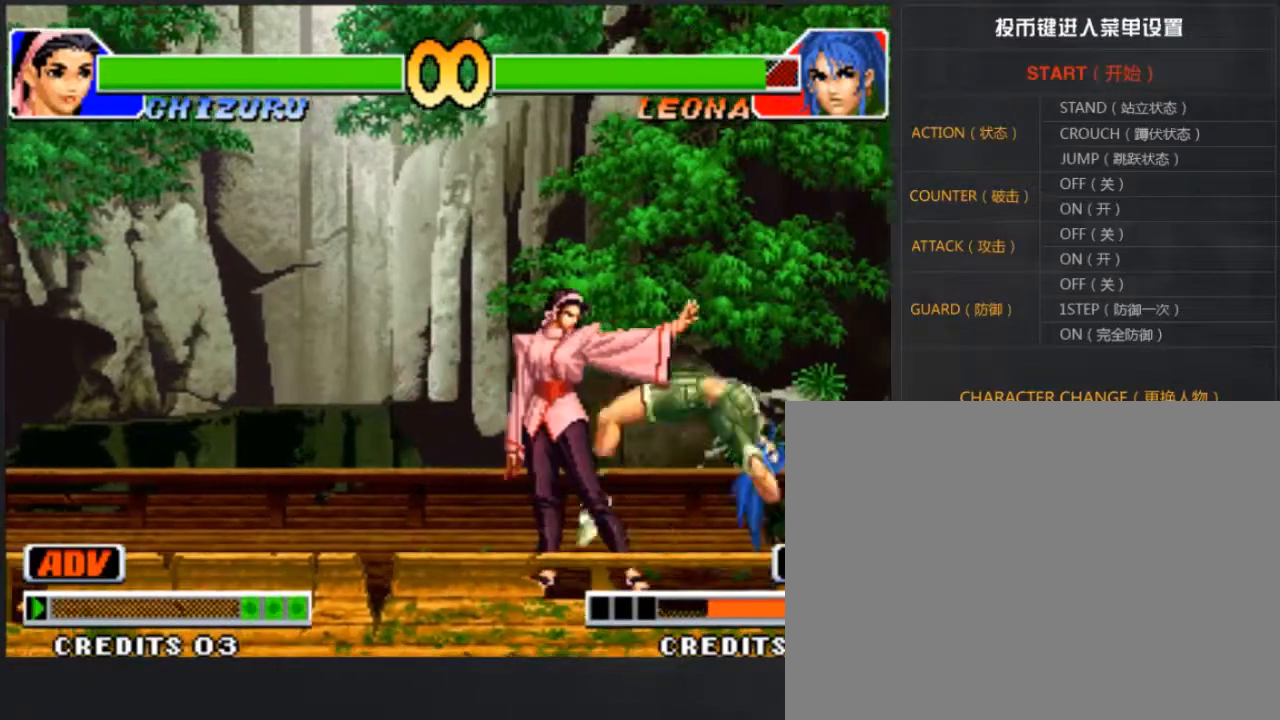
{"buttons": [], "left_stick": "down", "events": [[167, "left_stick", "down"]]}
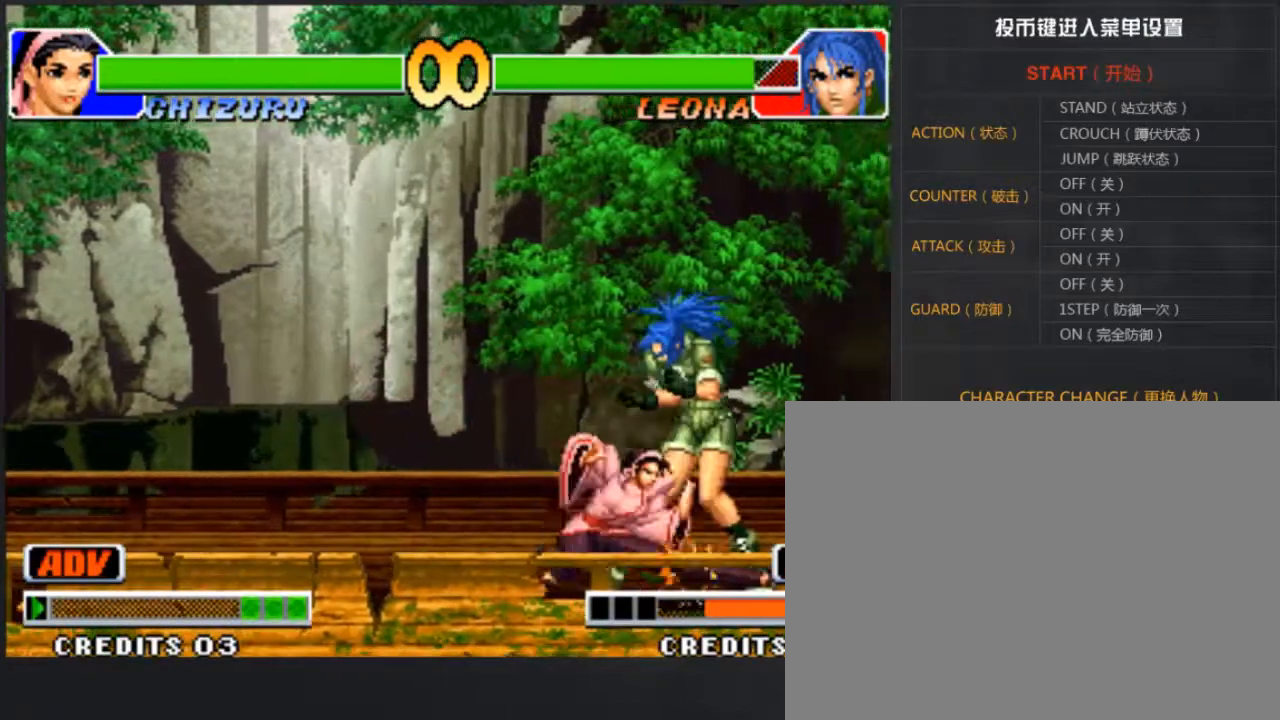
{"buttons": [], "left_stick": "right", "events": [[33, "A", "down"], [133, "A", "up"], [167, "left_stick", "center"], [233, "A", "down"], [233, "left_stick", "right"], [400, "A", "up"], [400, "left_stick", "down"], [500, "left_stick", "right"]]}